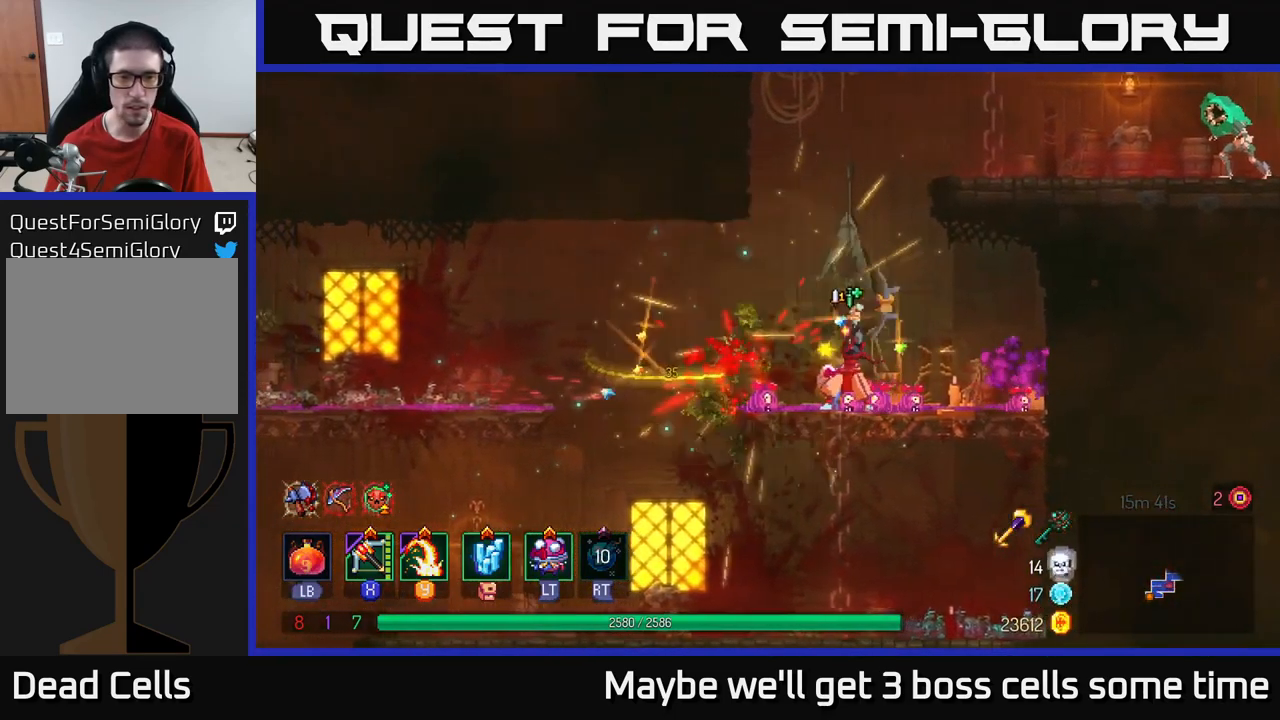
Gameplay with a controller (Xbox layout); each line is a JSON object with the inputs held at the frame after it. "events" lists button and stick changes between this image and that frame as [ms after this image, input, new state], when the widget could be followed in between.
{"buttons": [], "left_stick": "right", "right_stick": "center", "events": [[350, "A", "down"], [400, "left_stick", "right"], [484, "A", "up"]]}
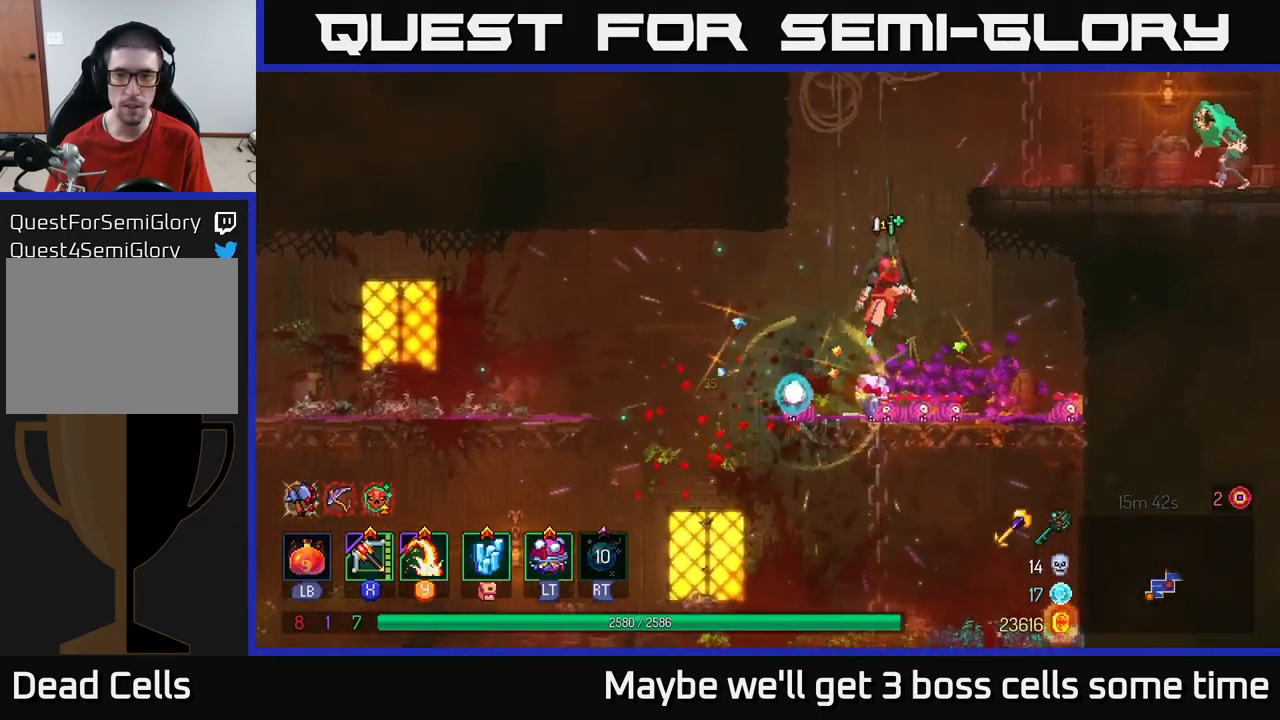
{"buttons": [], "left_stick": "right", "right_stick": "center", "events": [[50, "A", "down"], [217, "A", "up"], [250, "X", "down"], [384, "X", "up"]]}
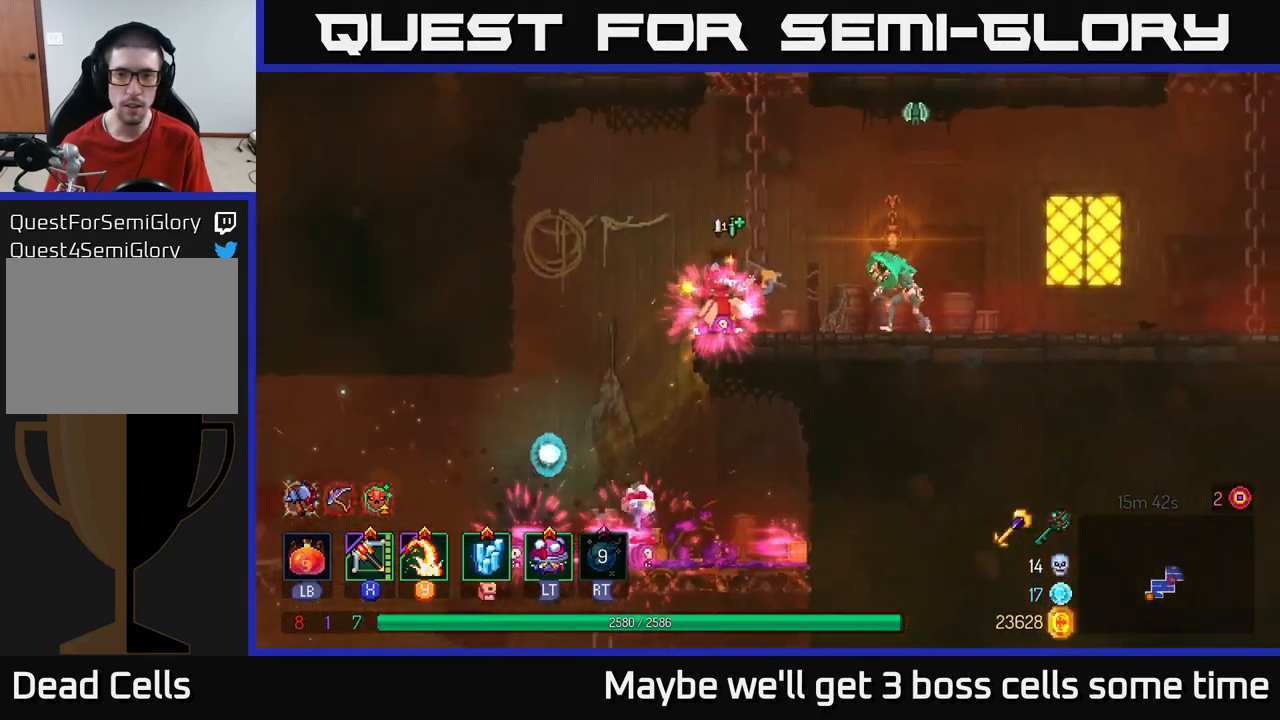
{"buttons": [], "left_stick": "center", "right_stick": "center", "events": [[500, "left_stick", "center"]]}
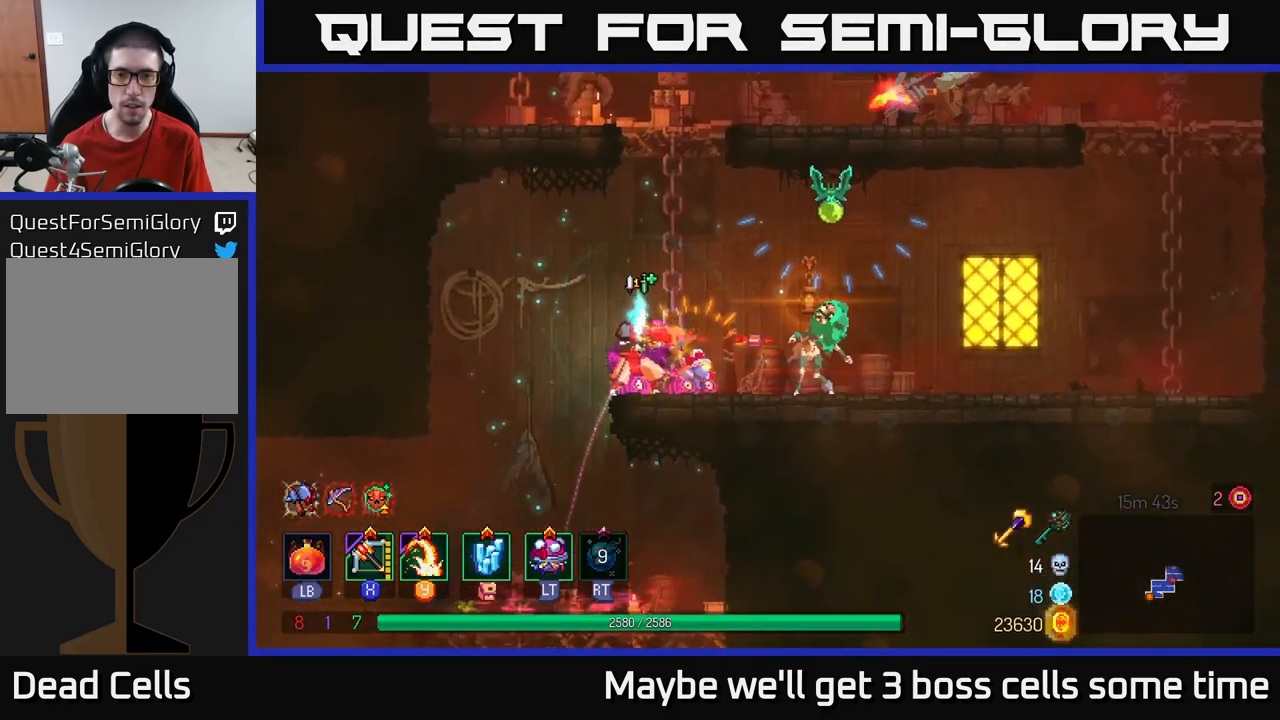
{"buttons": [], "left_stick": "right", "right_stick": "center", "events": [[150, "left_stick", "right"], [334, "Y", "down"], [417, "Y", "up"]]}
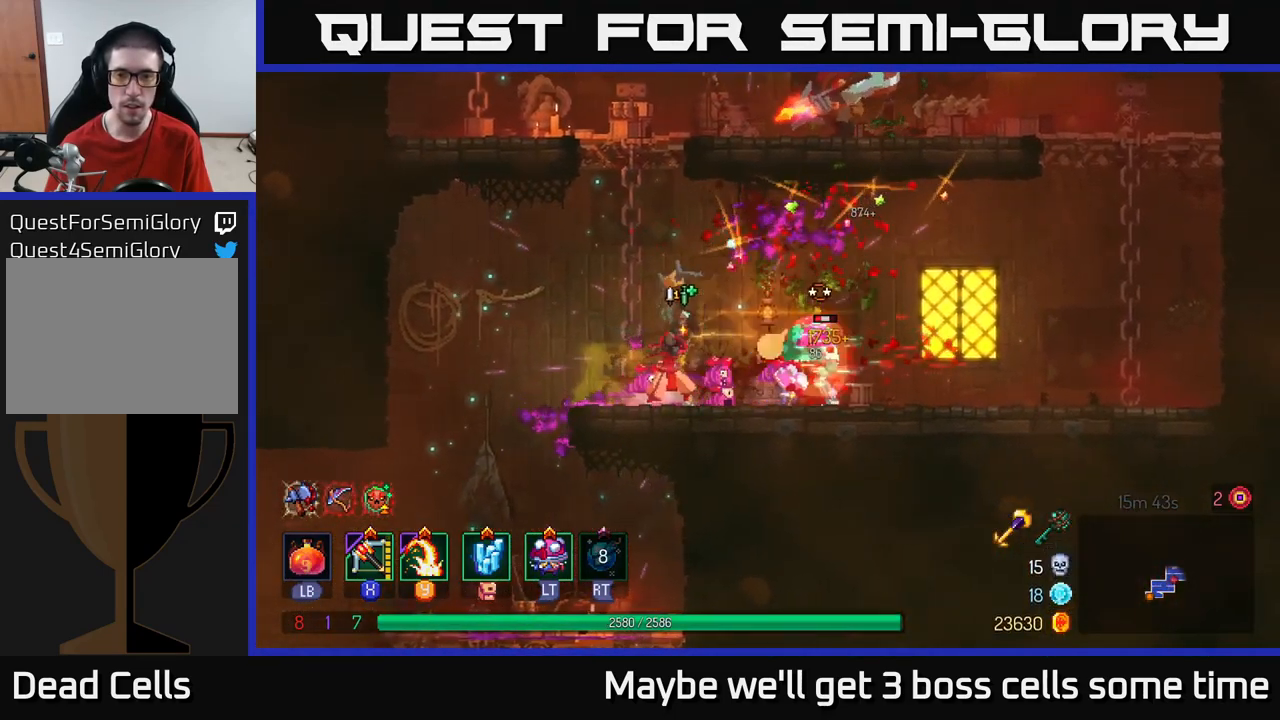
{"buttons": [], "left_stick": "right", "right_stick": "center", "events": []}
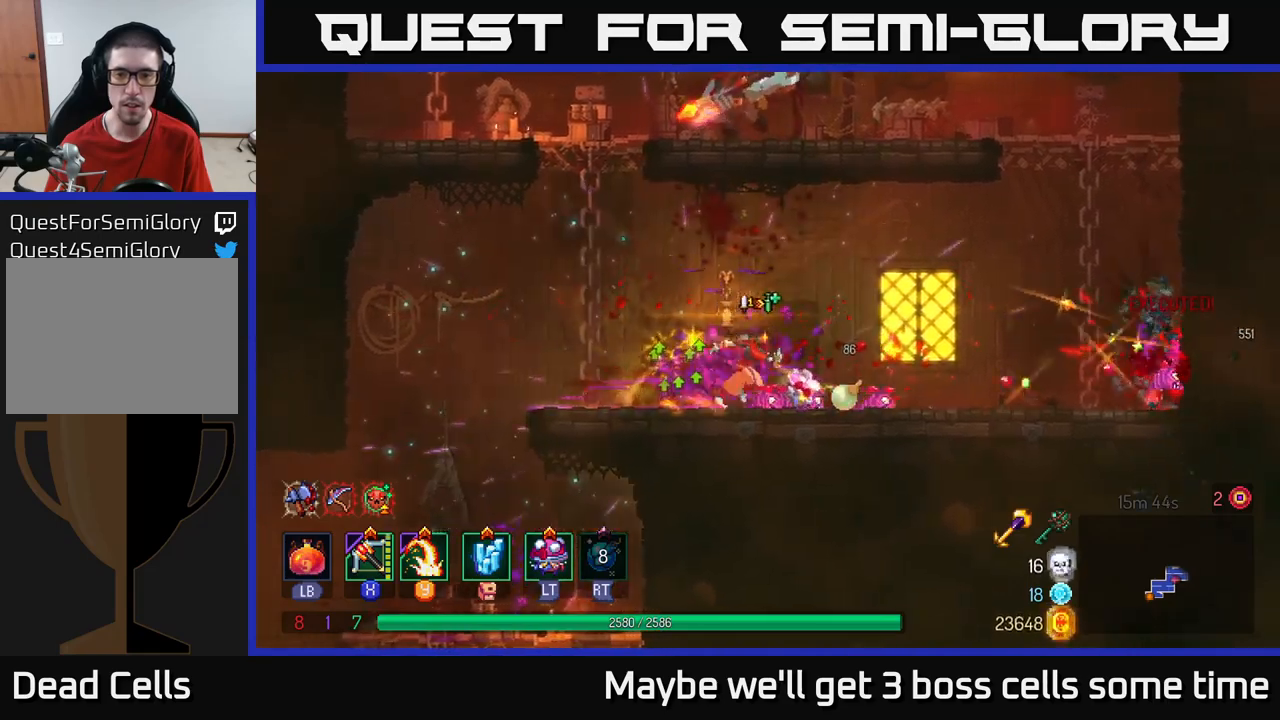
{"buttons": [], "left_stick": "center", "right_stick": "center", "events": [[133, "X", "down"], [183, "X", "up"], [400, "left_stick", "center"]]}
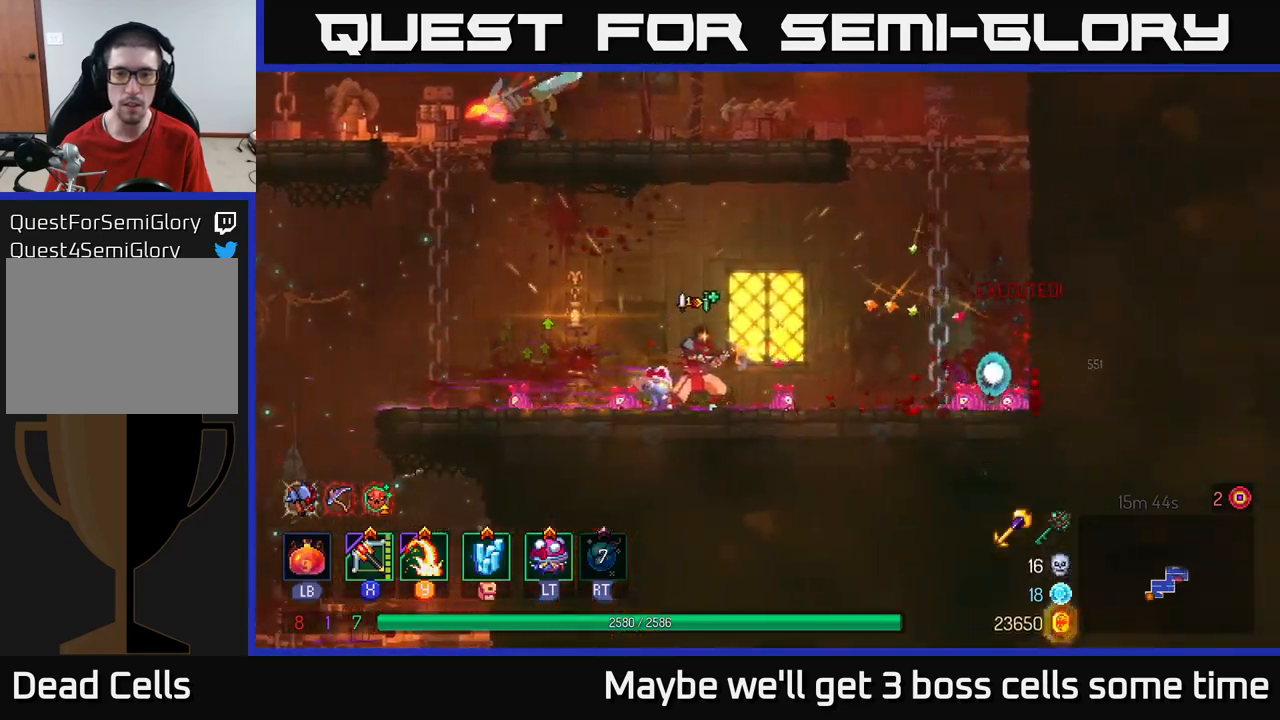
{"buttons": ["A"], "left_stick": "right", "right_stick": "center", "events": [[16, "left_stick", "right"], [400, "A", "down"]]}
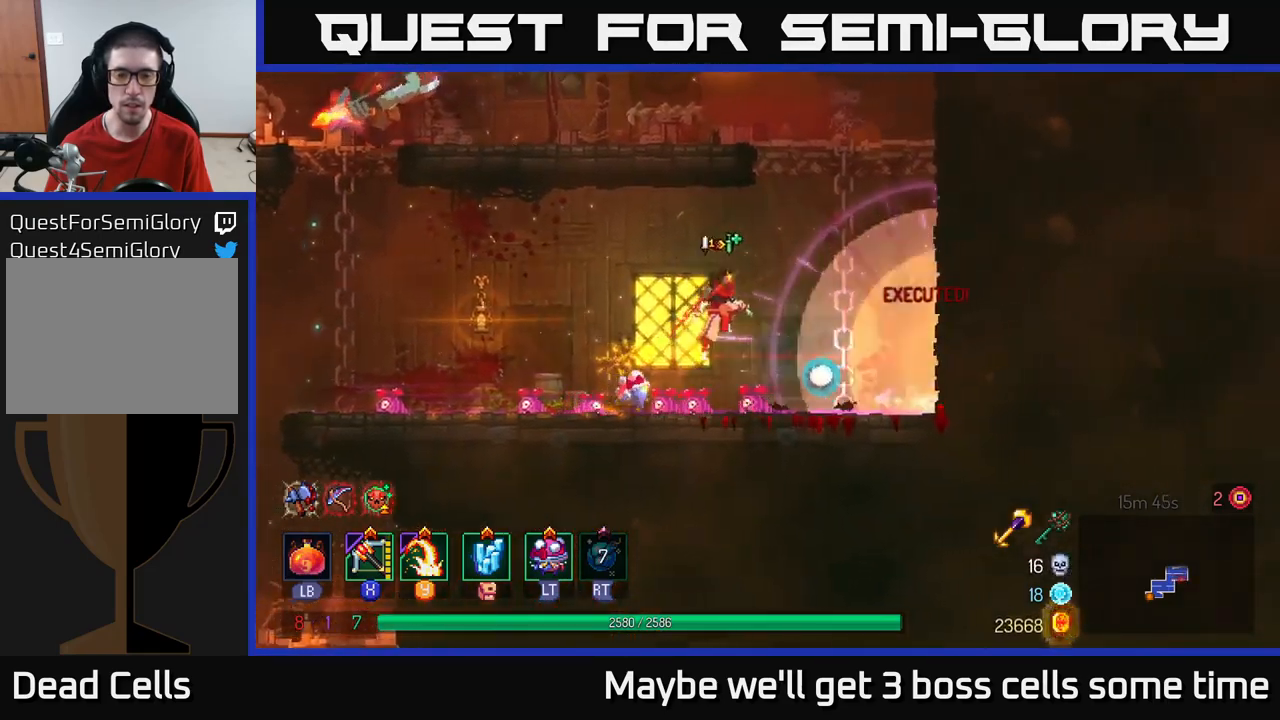
{"buttons": [], "left_stick": "left", "right_stick": "center", "events": [[16, "A", "up"], [100, "A", "down"], [250, "A", "up"], [266, "left_stick", "up"], [383, "left_stick", "up-left"], [500, "left_stick", "left"]]}
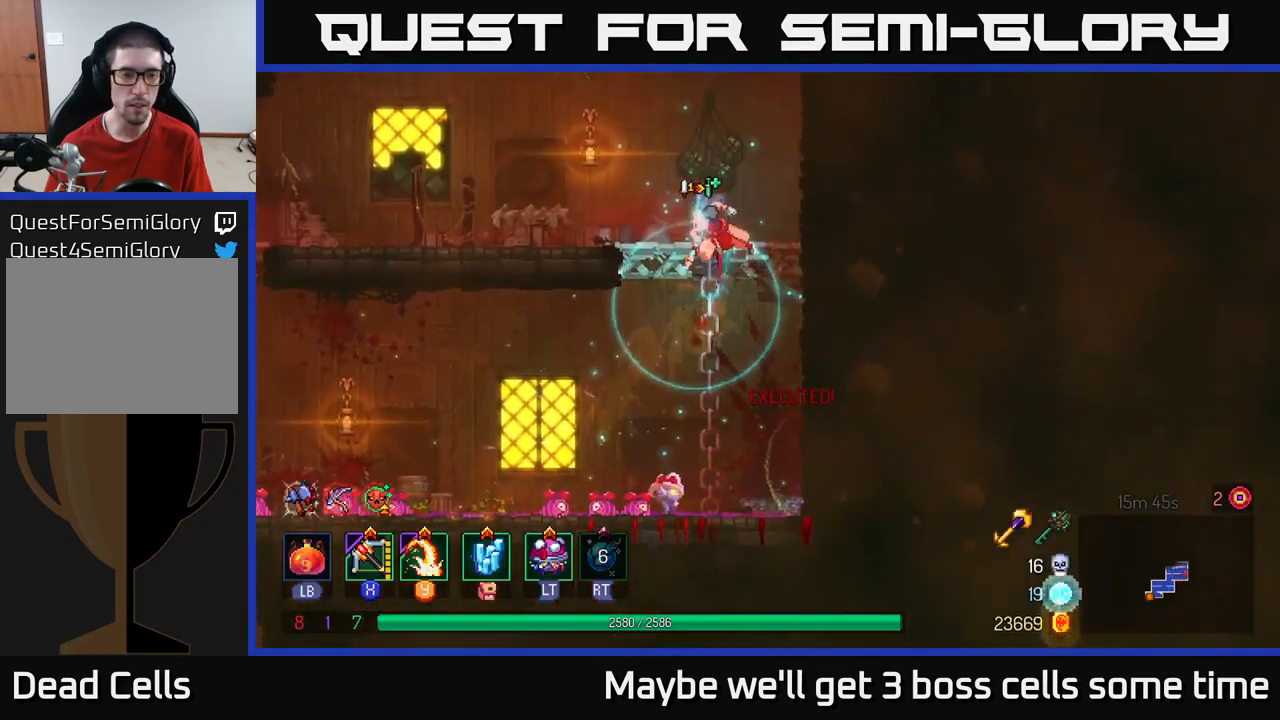
{"buttons": [], "left_stick": "left", "right_stick": "center", "events": [[16, "B", "down"], [133, "B", "up"], [216, "X", "down"], [300, "X", "up"]]}
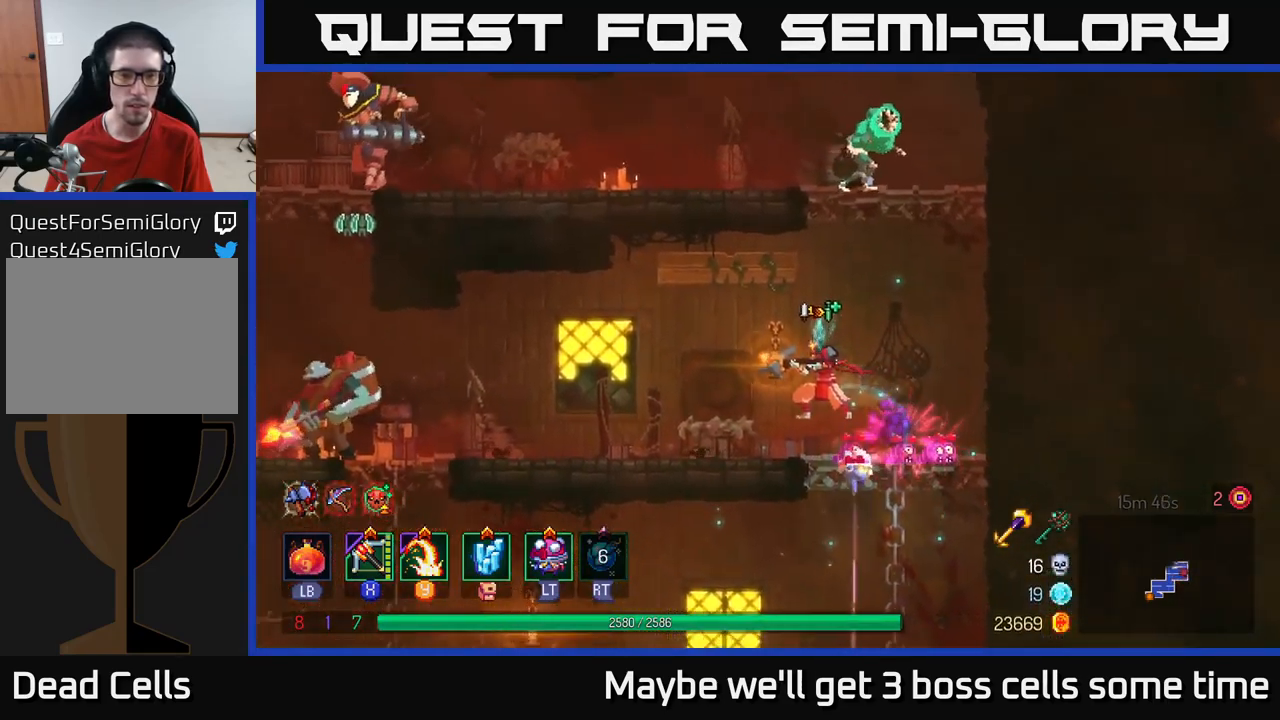
{"buttons": [], "left_stick": "left", "right_stick": "center", "events": [[383, "A", "down"], [483, "A", "up"]]}
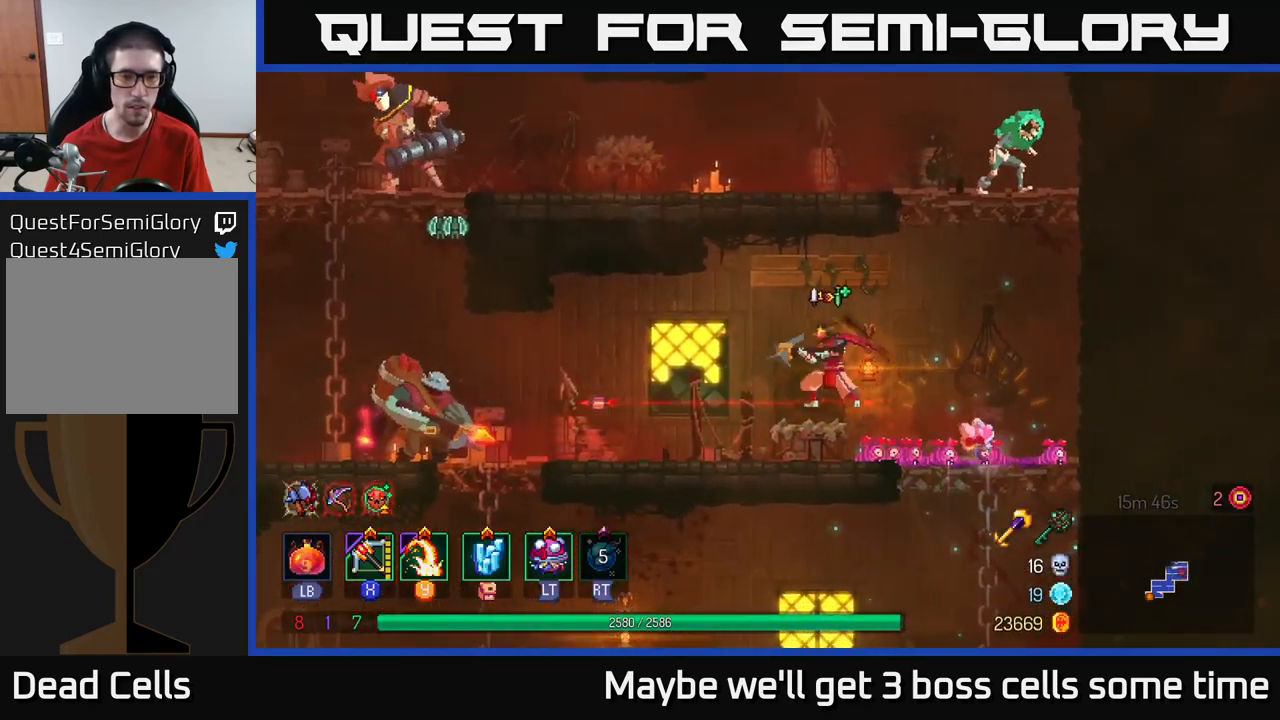
{"buttons": [], "left_stick": "left", "right_stick": "center", "events": [[16, "X", "down"], [83, "X", "up"]]}
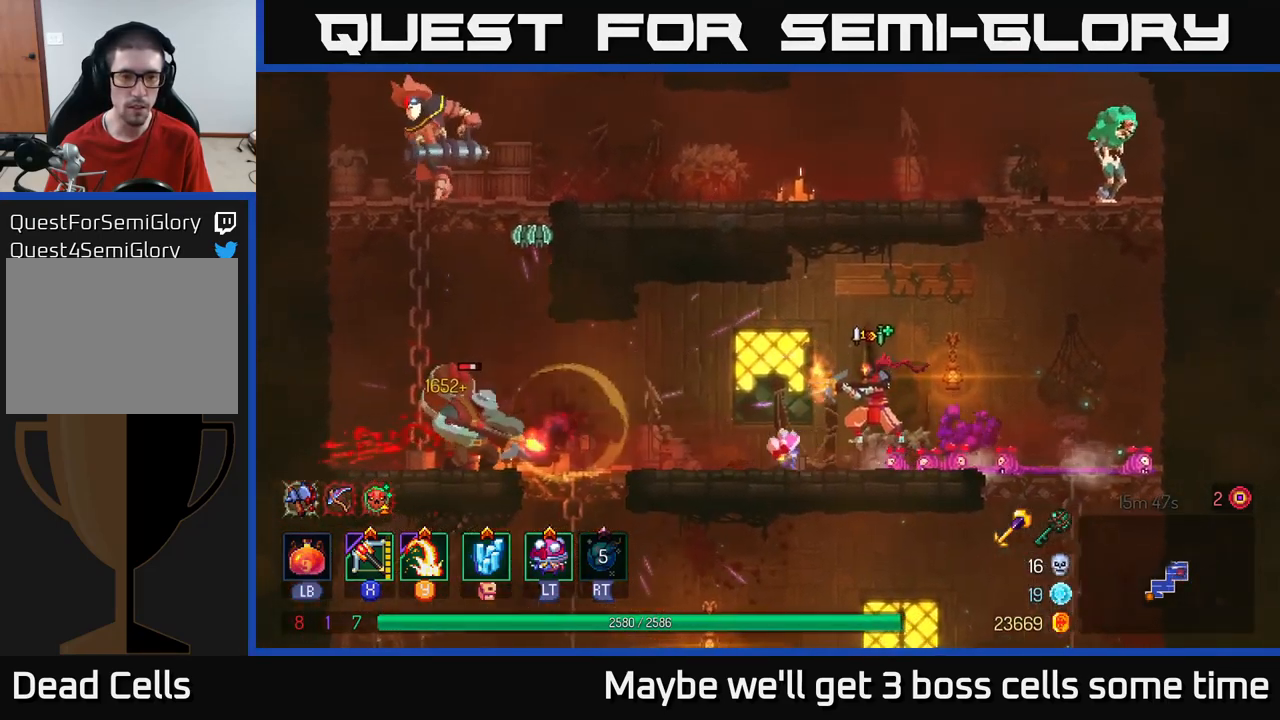
{"buttons": [], "left_stick": "left", "right_stick": "center", "events": [[250, "B", "down"], [316, "B", "up"]]}
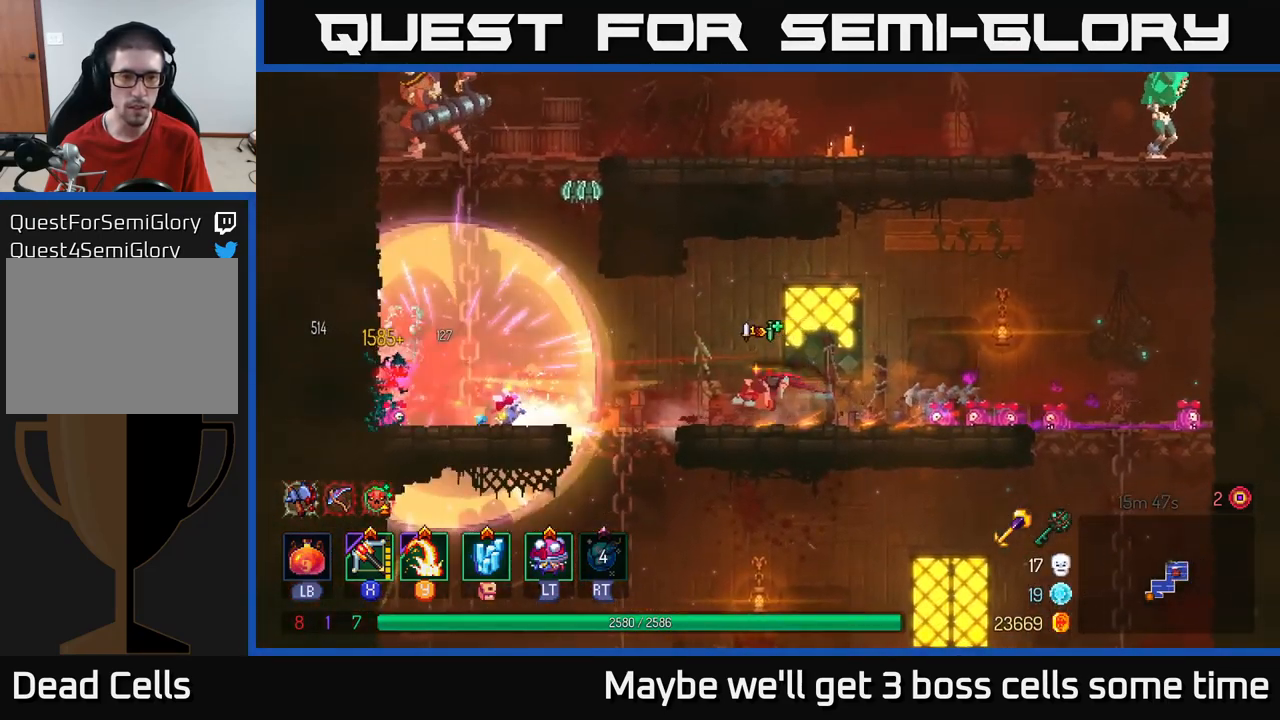
{"buttons": ["A"], "left_stick": "left", "right_stick": "center", "events": [[366, "A", "down"]]}
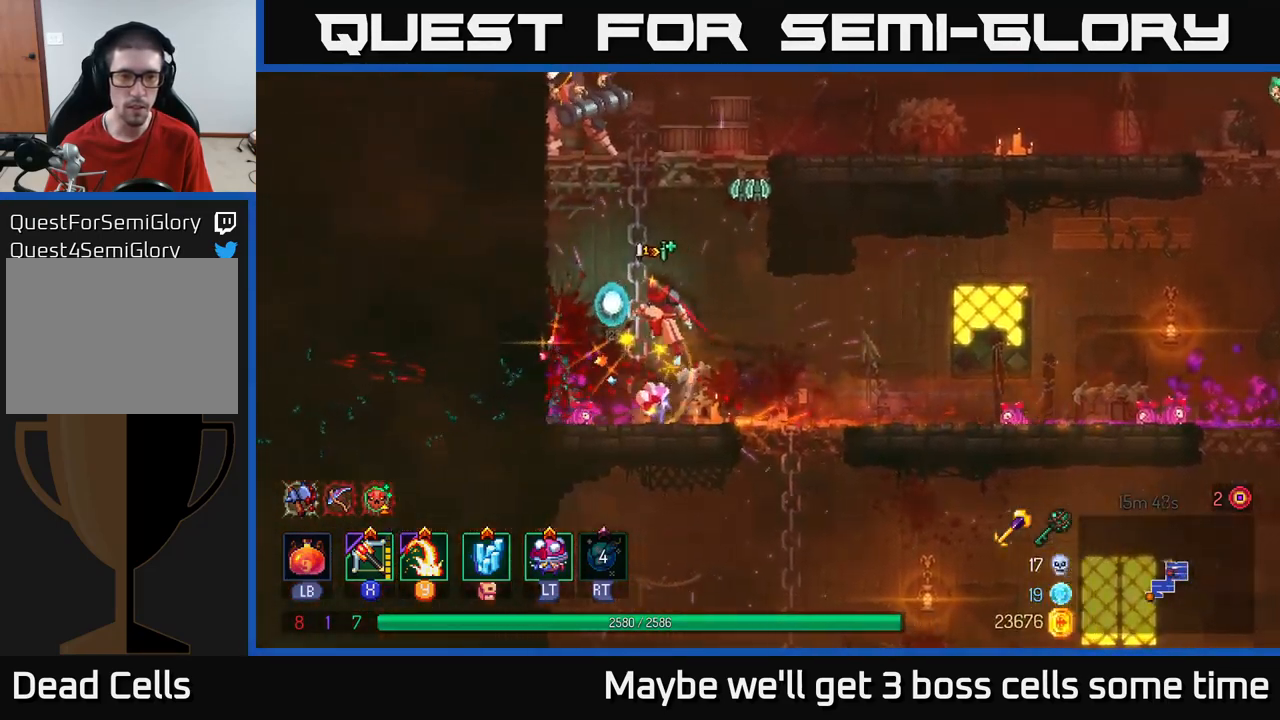
{"buttons": [], "left_stick": "up-right", "right_stick": "center", "events": [[33, "left_stick", "center"], [66, "A", "up"], [83, "left_stick", "right"], [116, "Y", "down"], [216, "Y", "up"], [366, "left_stick", "up-right"]]}
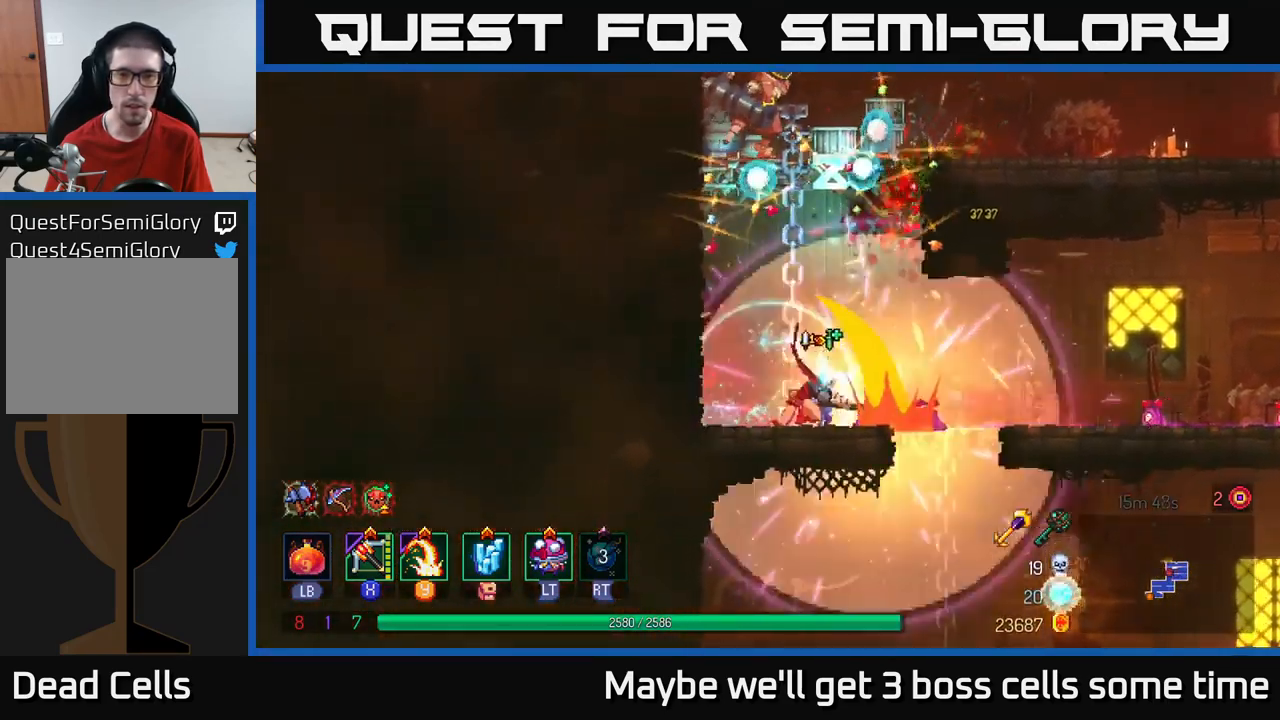
{"buttons": [], "left_stick": "up", "right_stick": "center", "events": [[100, "left_stick", "center"], [282, "A", "down"], [382, "A", "up"], [399, "left_stick", "up"]]}
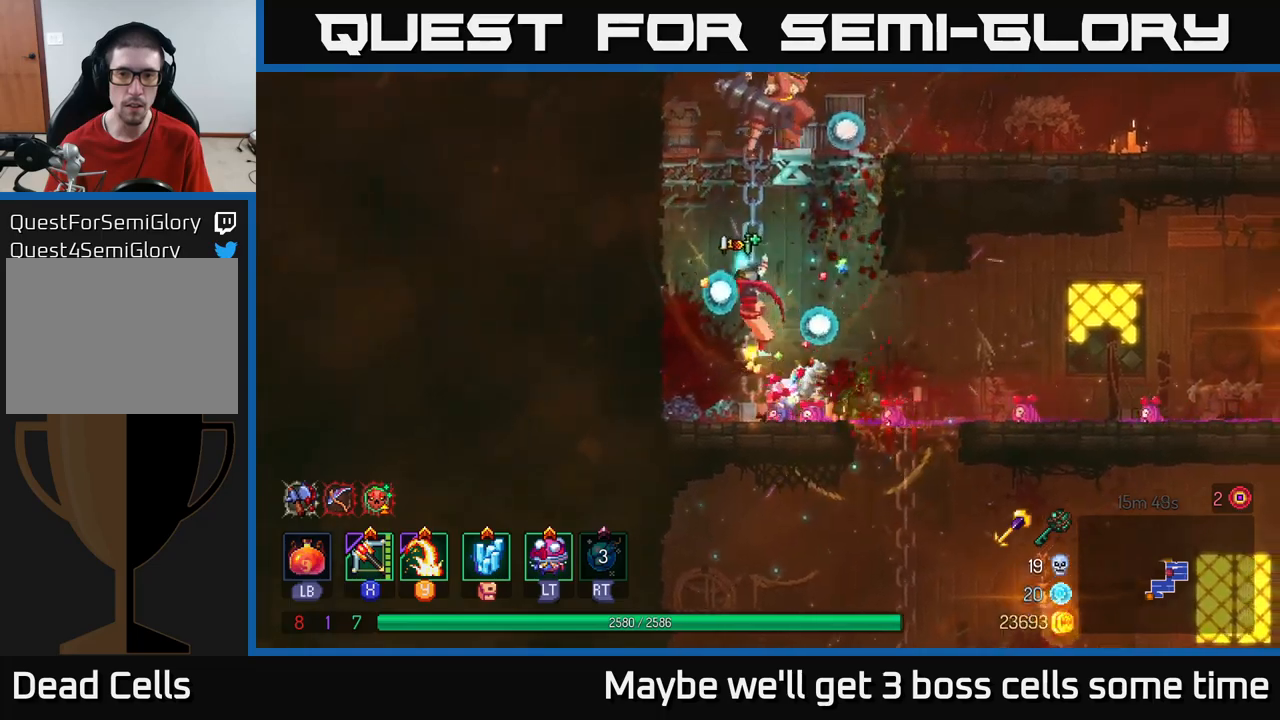
{"buttons": ["A", "X"], "left_stick": "up", "right_stick": "center", "events": [[17, "A", "down"], [150, "A", "up"], [233, "A", "down"], [317, "A", "up"], [400, "A", "down"], [500, "X", "down"]]}
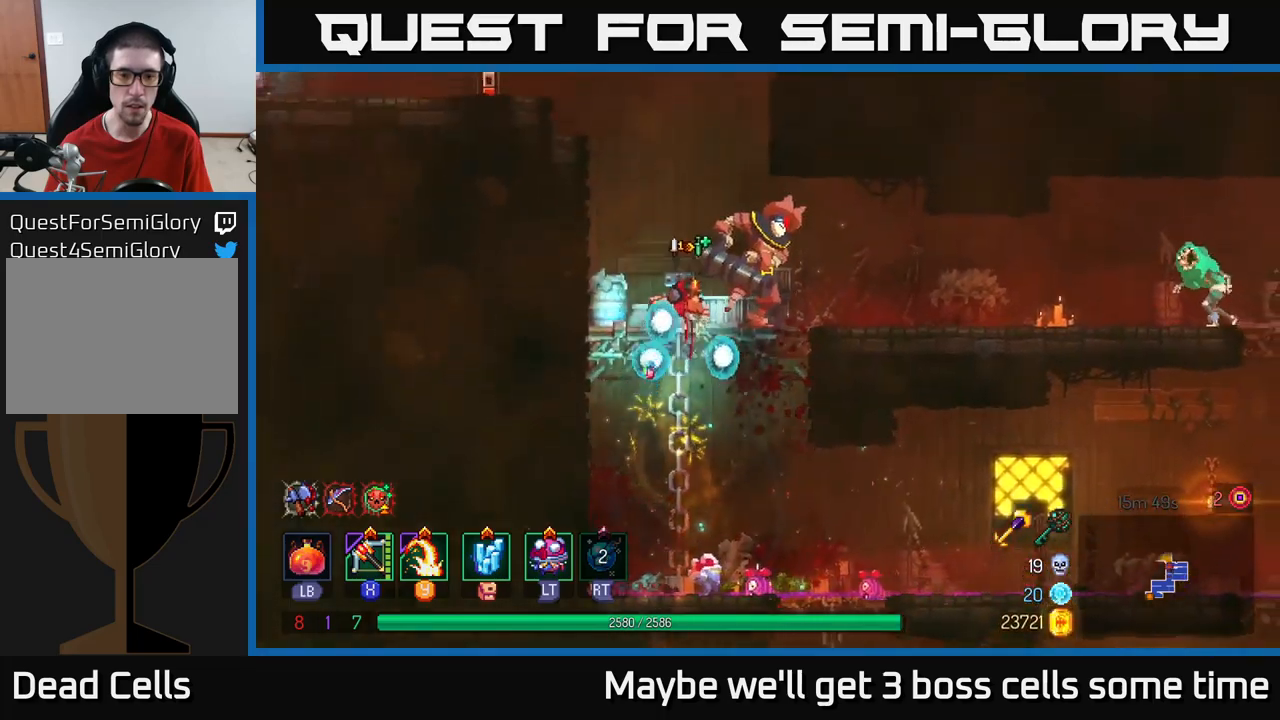
{"buttons": [], "left_stick": "right", "right_stick": "center", "events": [[33, "A", "up"], [67, "left_stick", "right"], [117, "X", "up"]]}
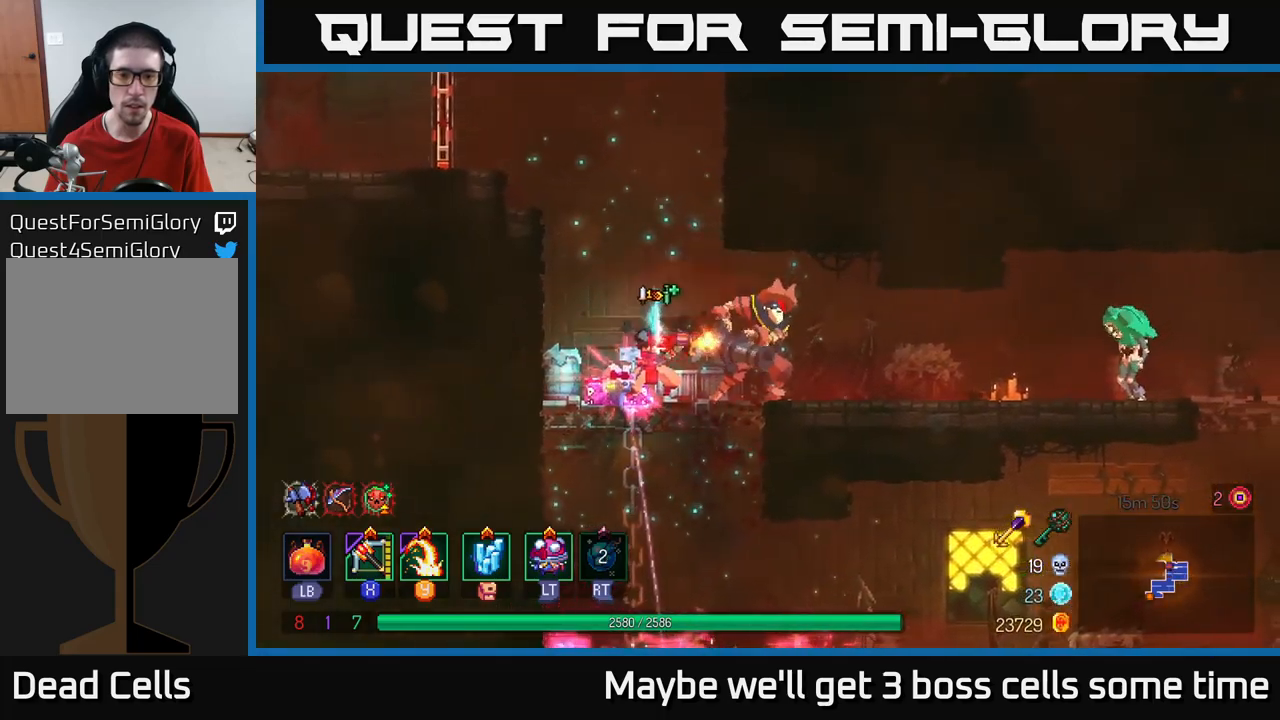
{"buttons": [], "left_stick": "right", "right_stick": "center", "events": [[200, "Y", "down"], [317, "Y", "up"]]}
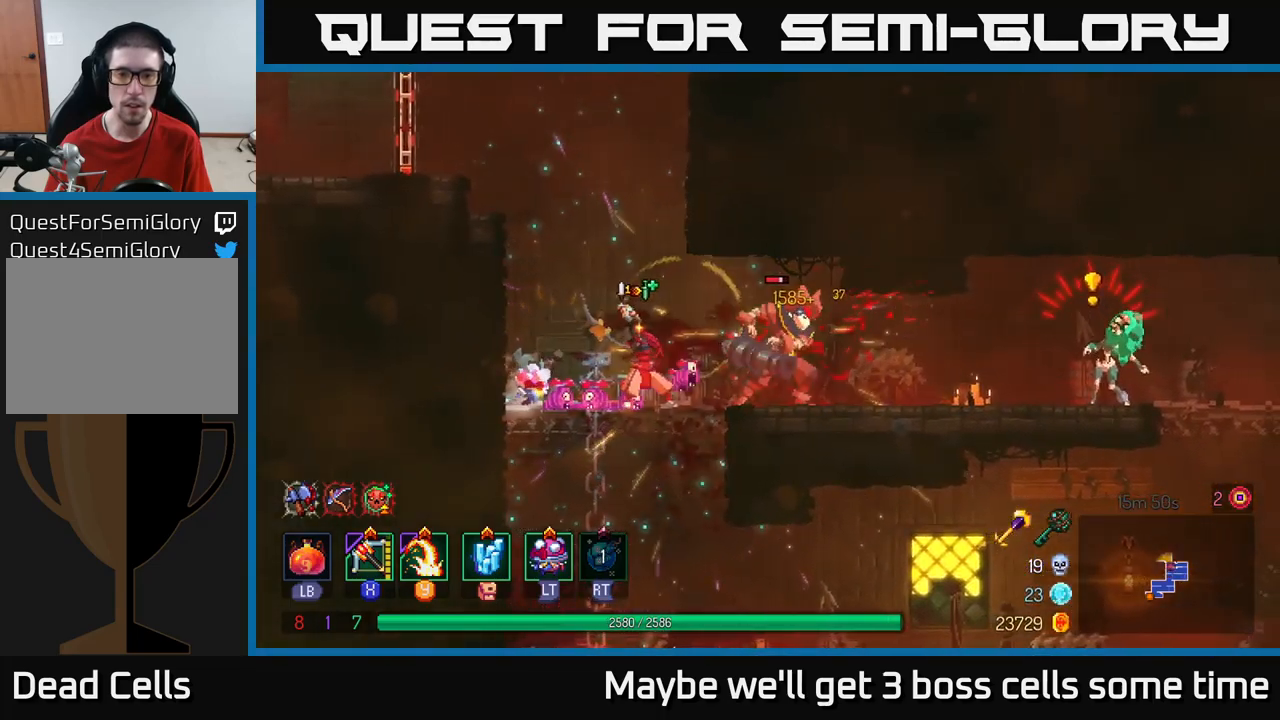
{"buttons": [], "left_stick": "center", "right_stick": "center", "events": [[150, "left_stick", "center"], [317, "X", "down"], [367, "X", "up"]]}
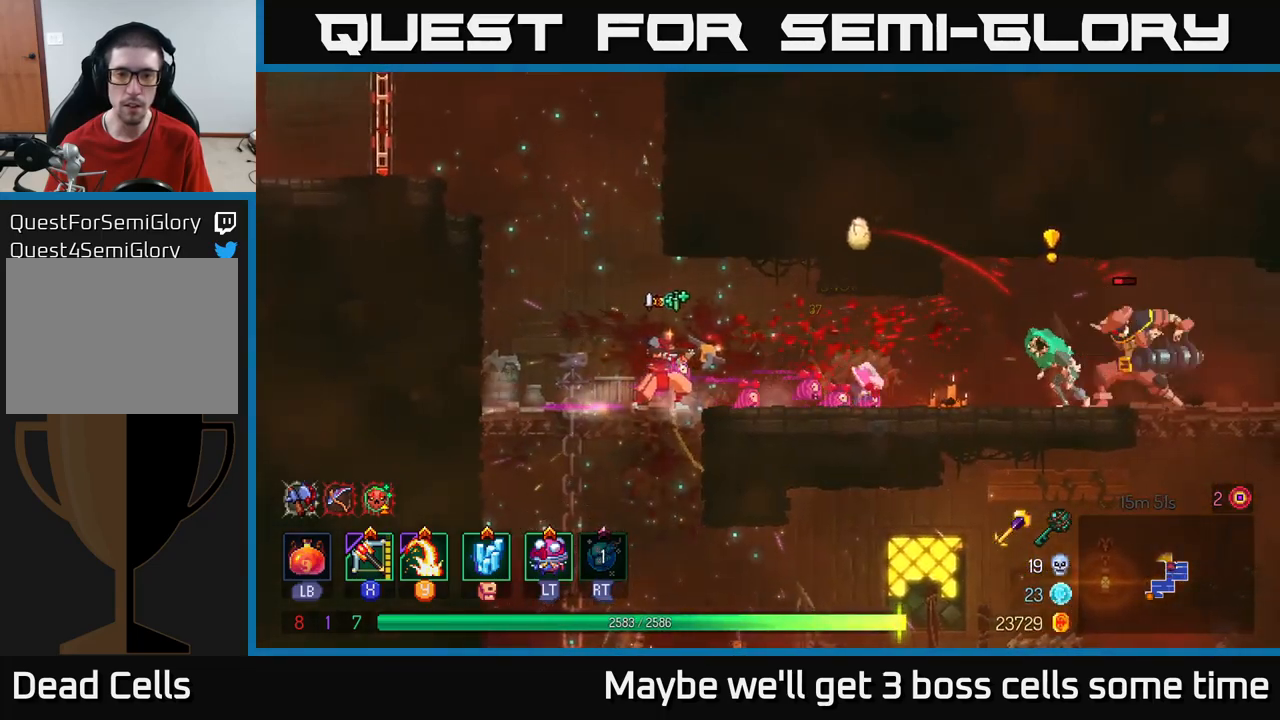
{"buttons": [], "left_stick": "right", "right_stick": "center", "events": [[433, "left_stick", "right"]]}
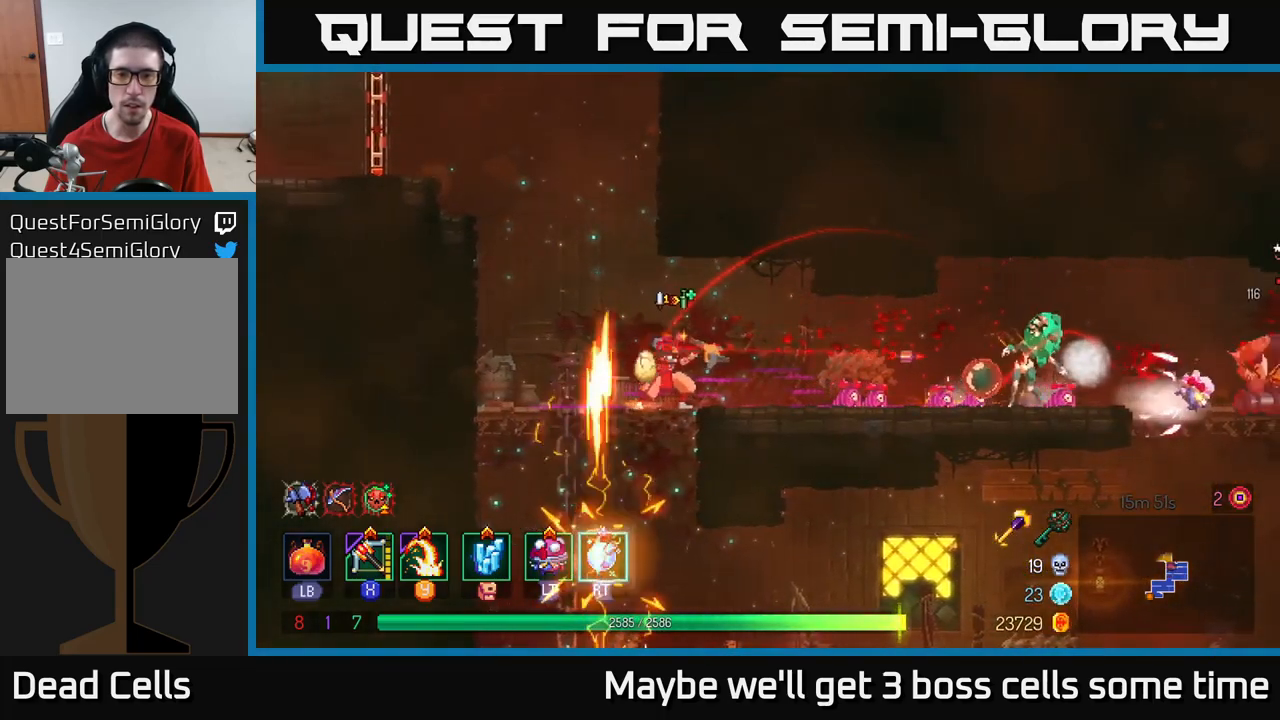
{"buttons": [], "left_stick": "right", "right_stick": "center", "events": [[33, "B", "down"], [133, "B", "up"]]}
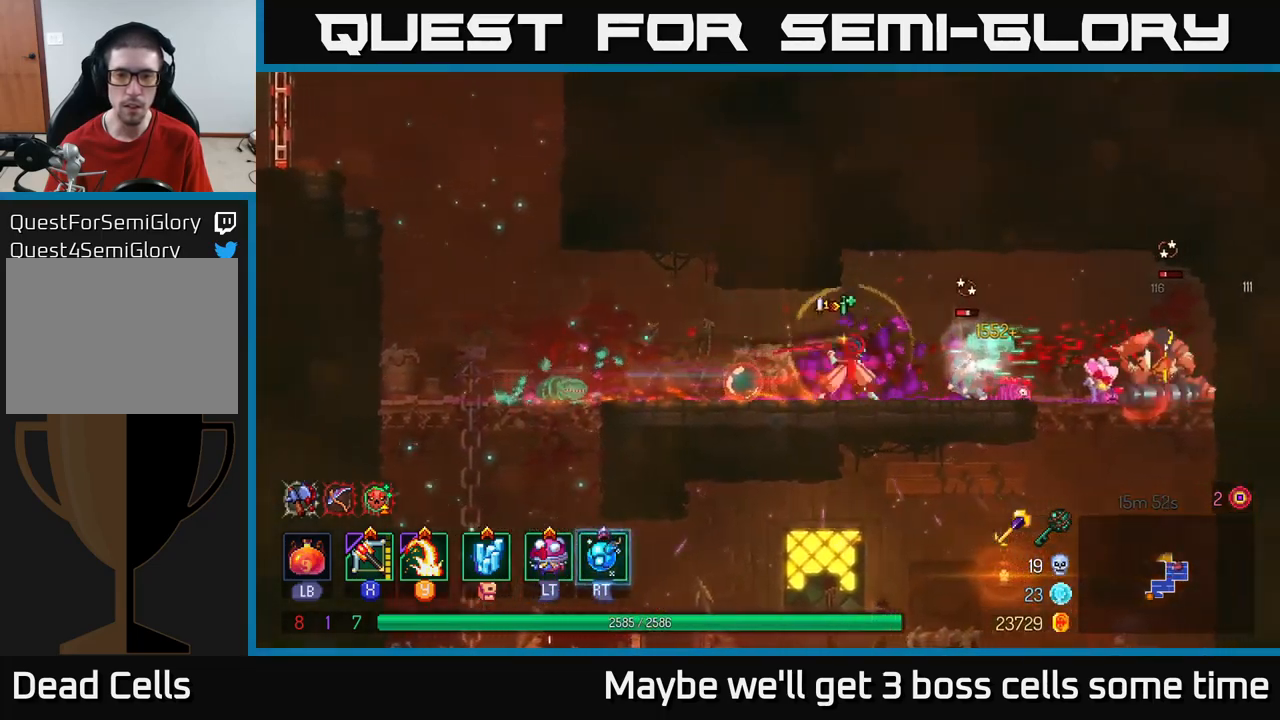
{"buttons": [], "left_stick": "center", "right_stick": "center", "events": [[217, "X", "down"], [267, "X", "up"], [300, "left_stick", "center"]]}
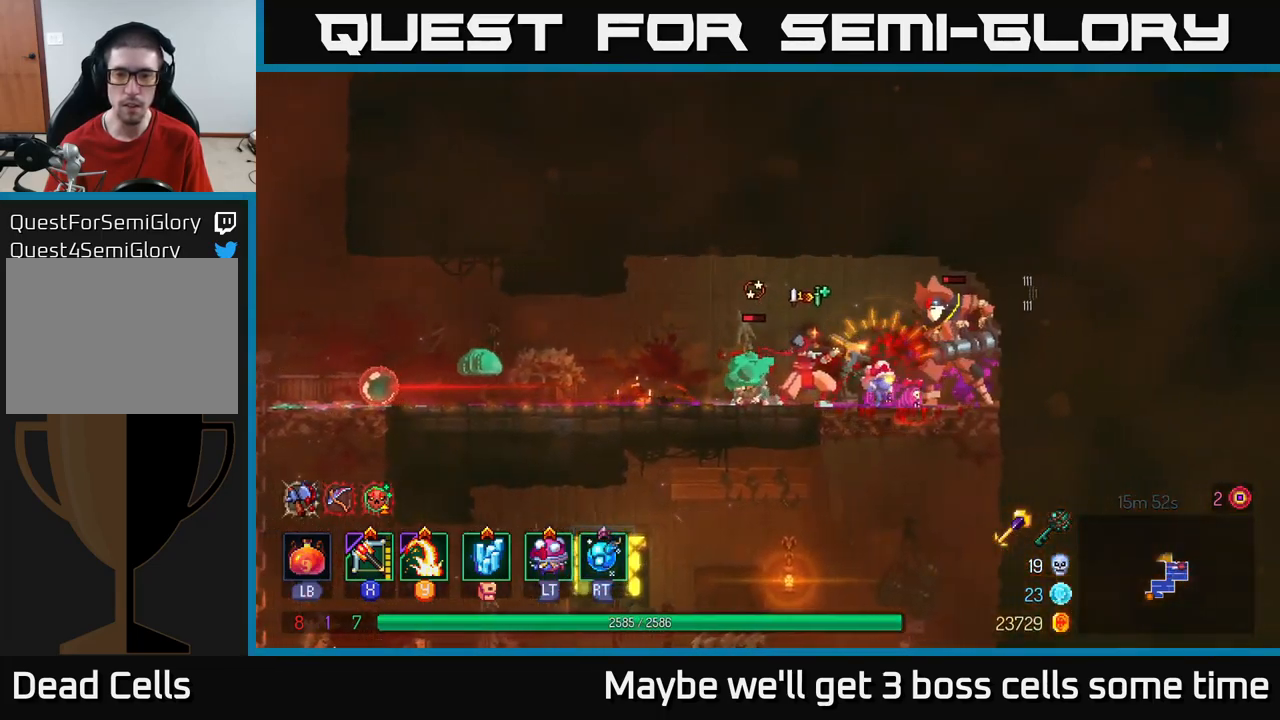
{"buttons": ["B"], "left_stick": "right", "right_stick": "center", "events": [[333, "left_stick", "right"], [433, "B", "down"]]}
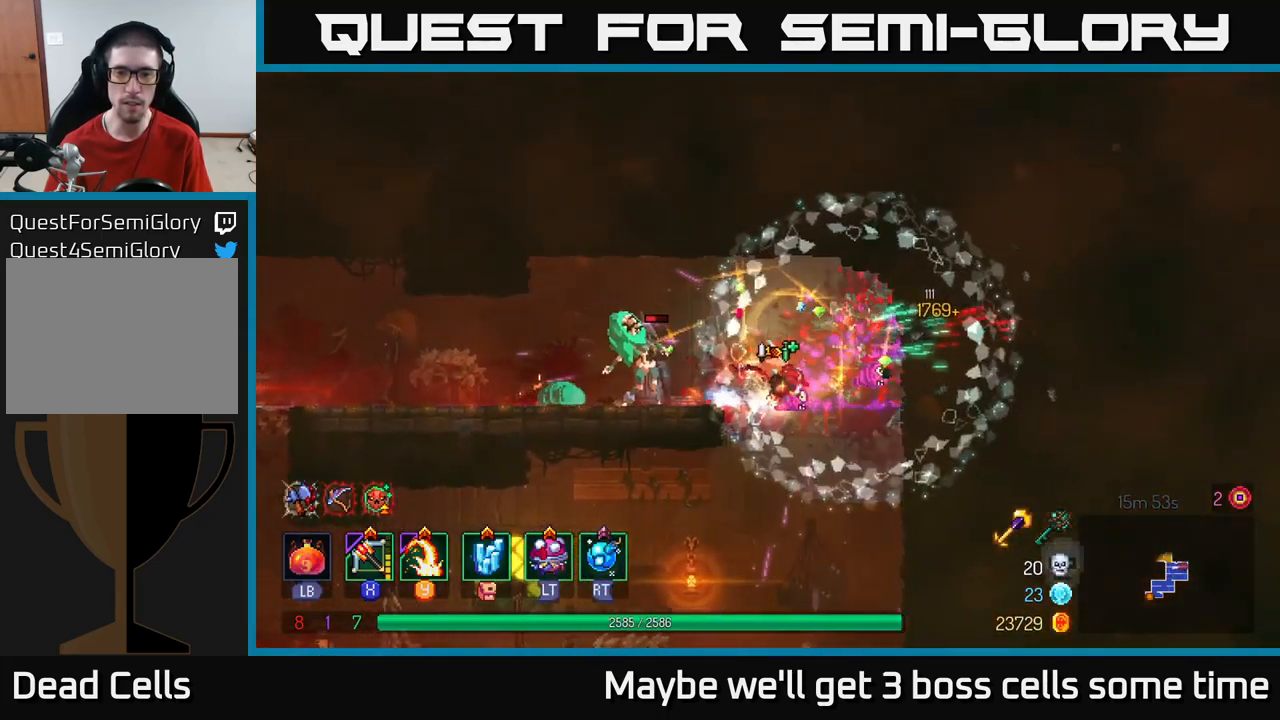
{"buttons": [], "left_stick": "down-left", "right_stick": "center", "events": [[33, "B", "up"], [117, "left_stick", "left"], [167, "X", "down"], [233, "X", "up"], [367, "left_stick", "down-left"]]}
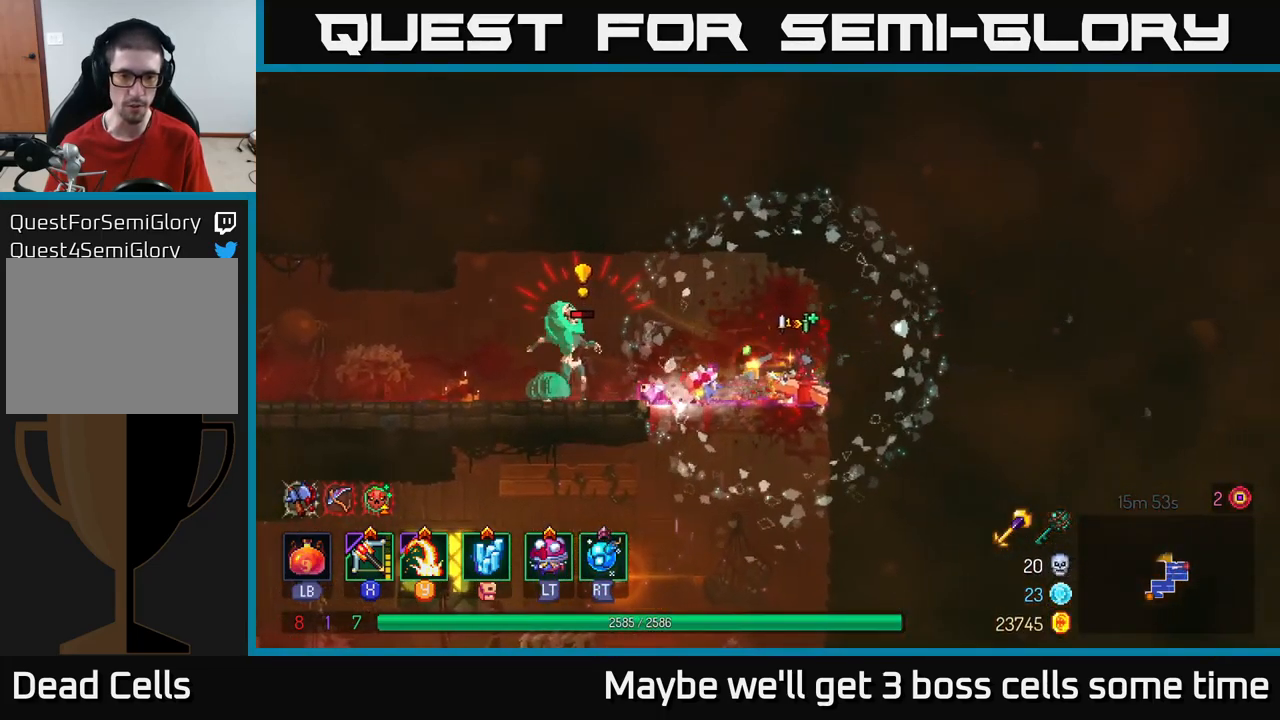
{"buttons": [], "left_stick": "left", "right_stick": "center", "events": [[17, "left_stick", "down"], [233, "left_stick", "center"], [317, "left_stick", "left"]]}
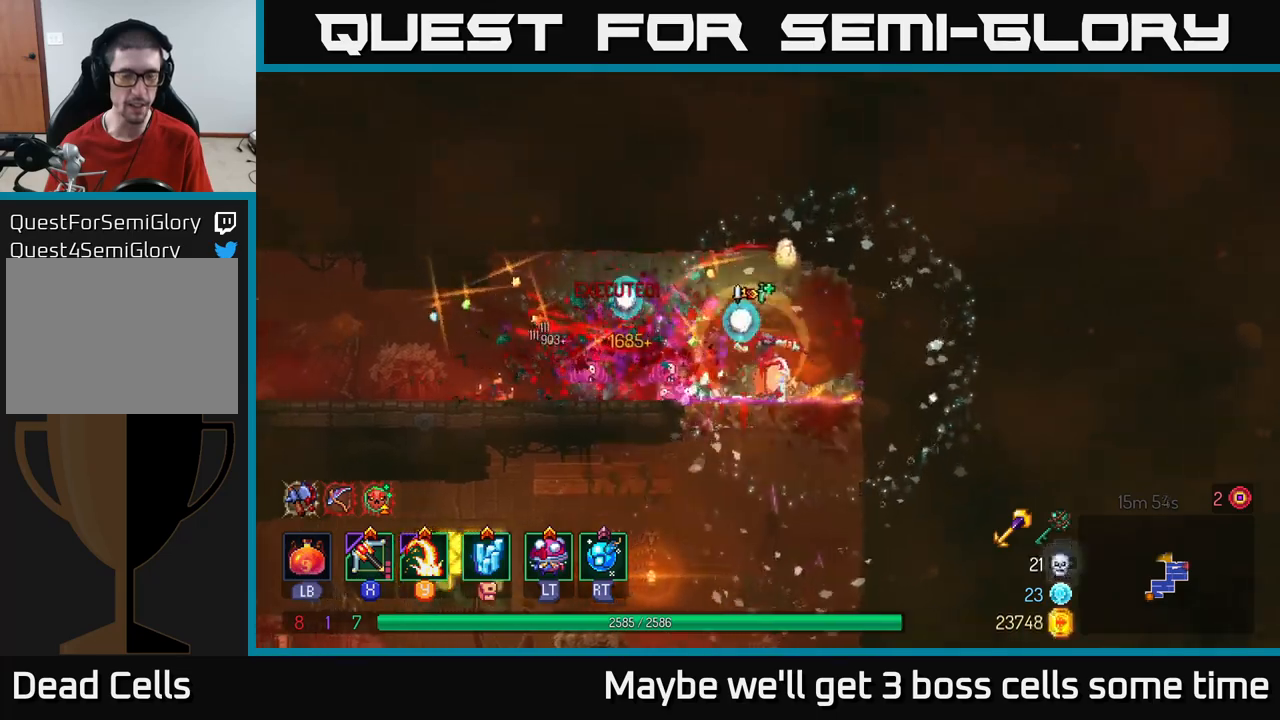
{"buttons": [], "left_stick": "left", "right_stick": "center", "events": [[134, "B", "down"], [267, "B", "up"]]}
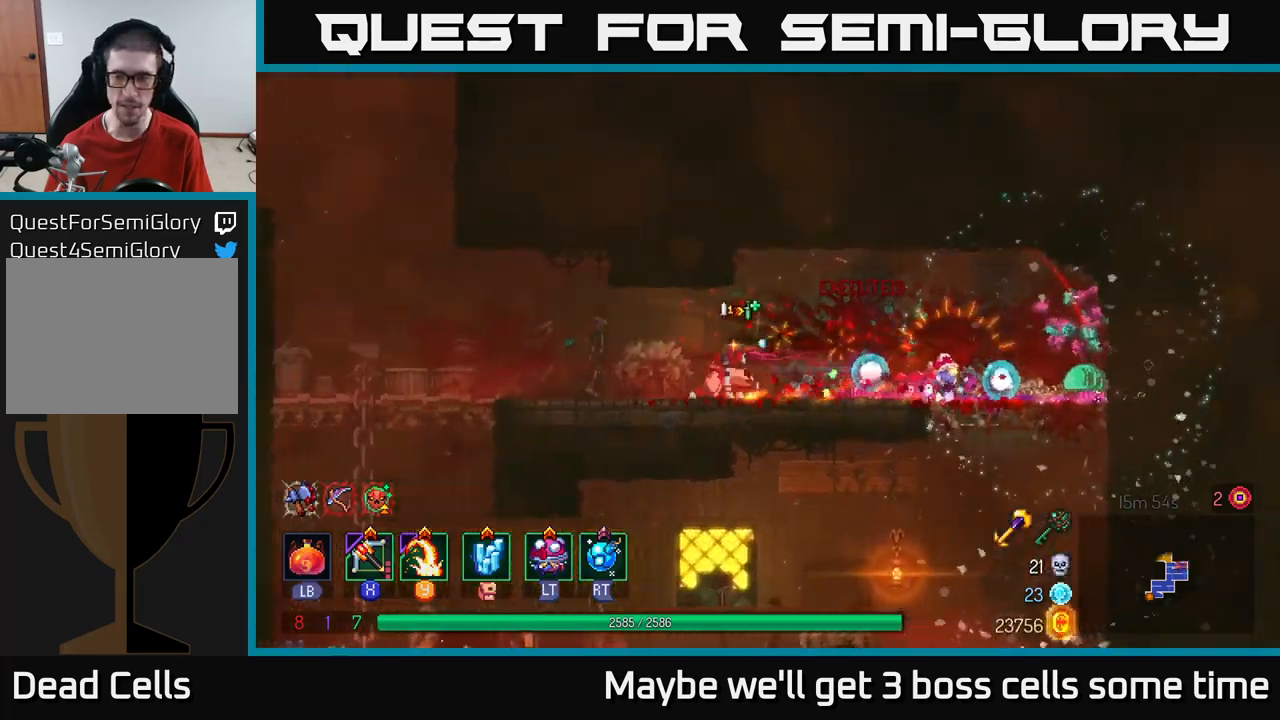
{"buttons": [], "left_stick": "right", "right_stick": "center", "events": [[334, "left_stick", "right"], [367, "X", "down"], [450, "X", "up"]]}
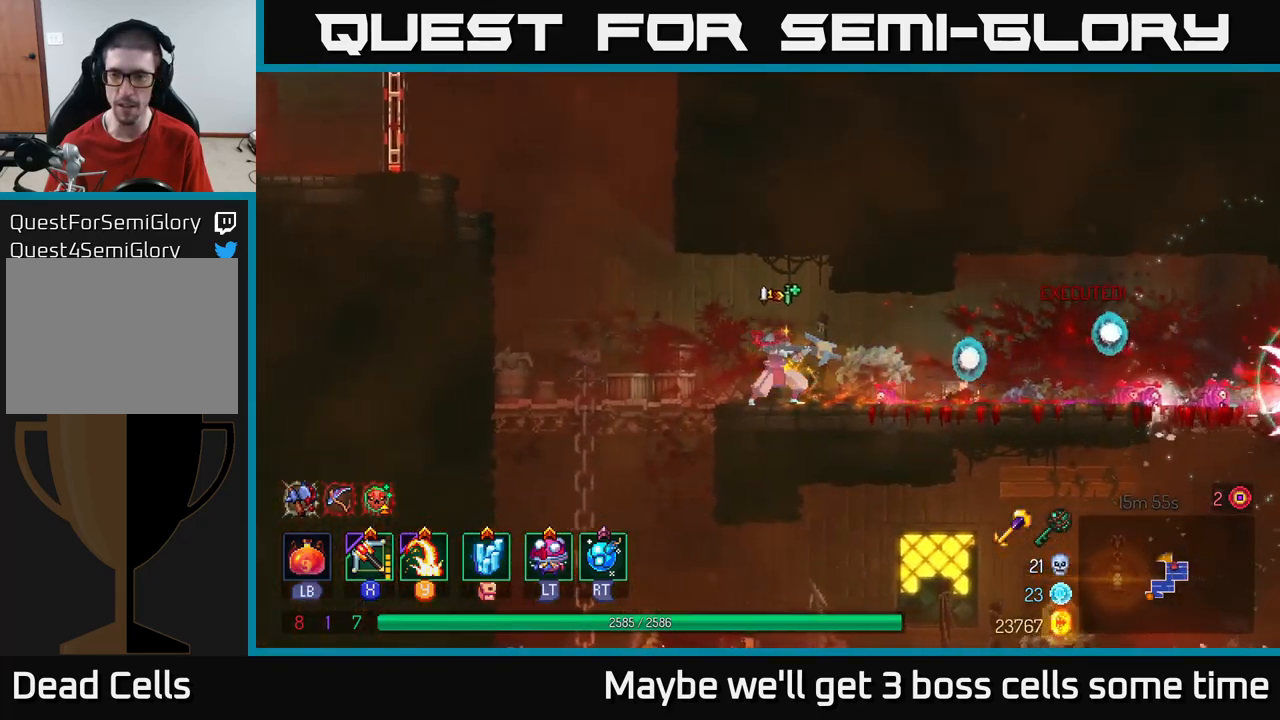
{"buttons": [], "left_stick": "left", "right_stick": "center", "events": [[284, "left_stick", "down-right"], [434, "left_stick", "left"]]}
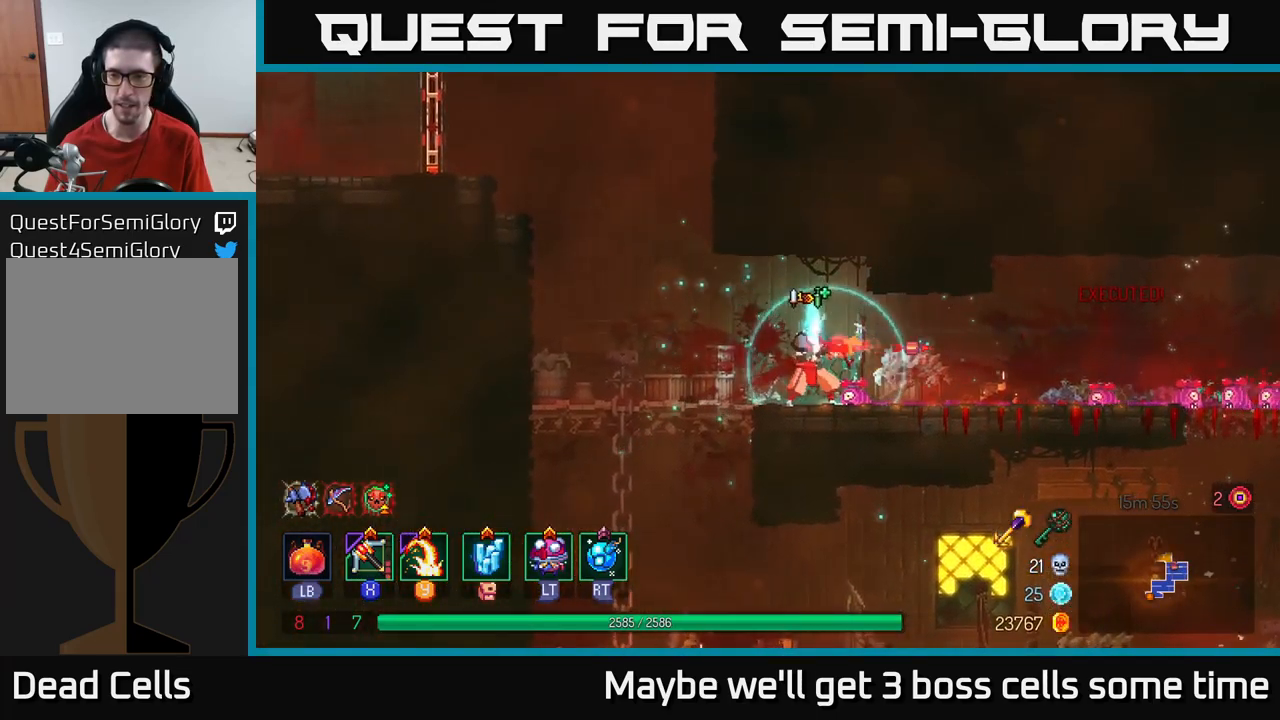
{"buttons": ["A"], "left_stick": "left", "right_stick": "center", "events": [[300, "A", "down"], [400, "A", "up"], [500, "A", "down"]]}